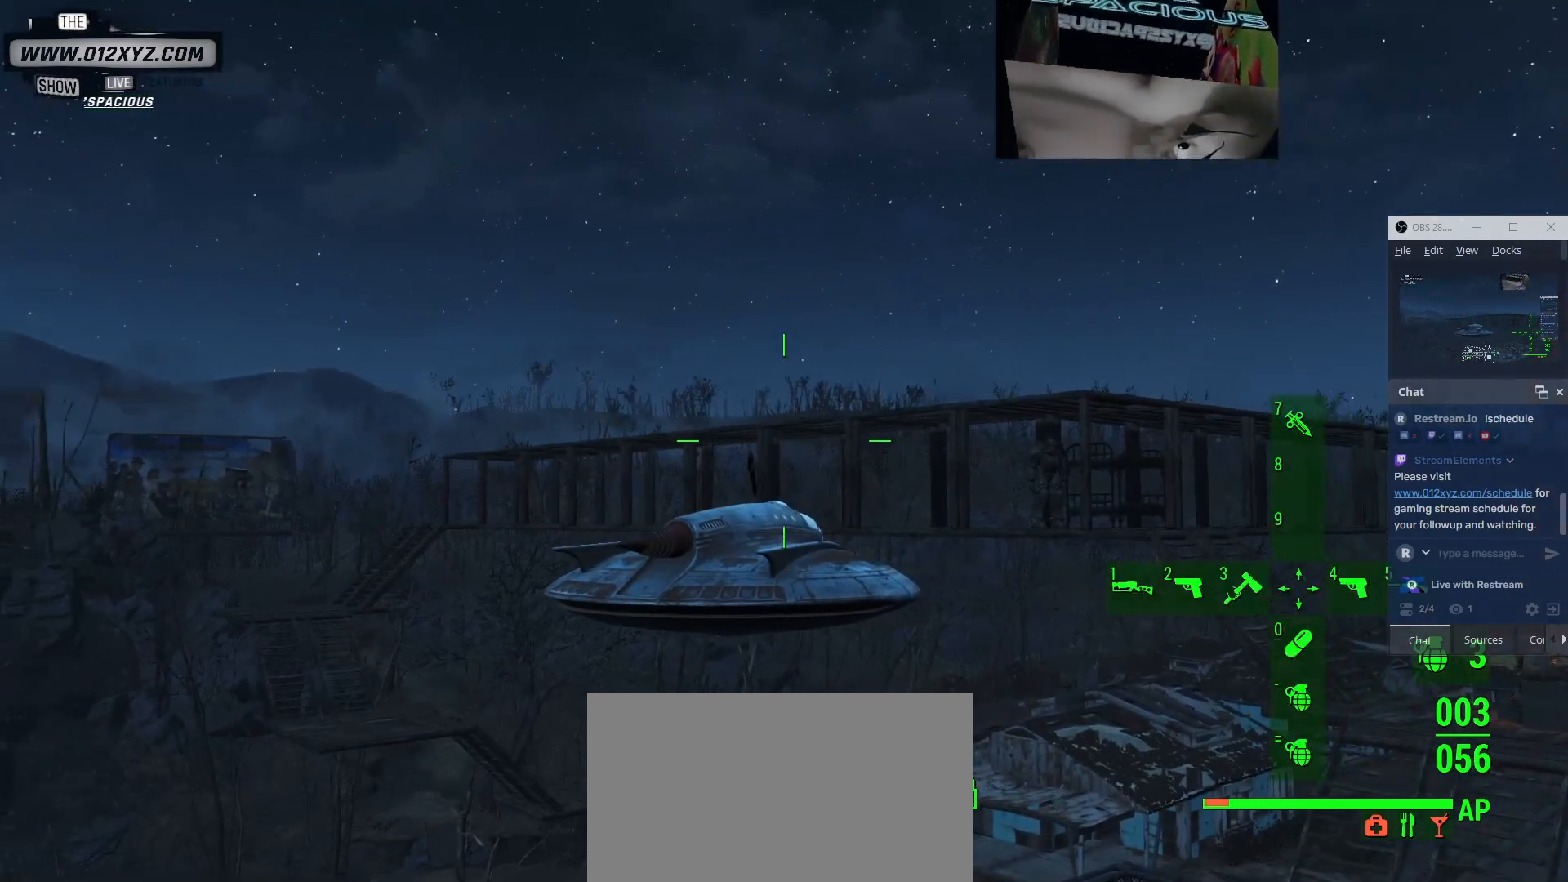
Gameplay with keyboard and mouse; each line is a JSON object with the keys and mouse buttons held at the frame after it. "events" lists presses ("down") and releases ("up") of "1", "2", "3", "4", "5", "a", "alt", "b", "c", "ctrl", "d", "e", "f", "g", "q", "r", "s", "shift", "space", "t", "tab", "v", "w", "x", "z", "mouse_left", "mouse_wheel", "mouse_right", "mouse_mb4" and "mouse_mb5" between this image and that frame as [ms after this image, input, new state], when the widget could be followed in between. "mouse_left", "mouse_wheel", "mouse_right", "mouse_mb4", "mouse_mb5" = the "left", "wheel", "right", "mb4", "mb5" buttons of the "mouse" list. No other keys are recorded. "wheel" means that the mouse wheel is clicked or scrolled. Not read: mouse_move.
{"keys": ["w"], "mouse": [], "events": [[133, "f", "down"], [300, "f", "up"]]}
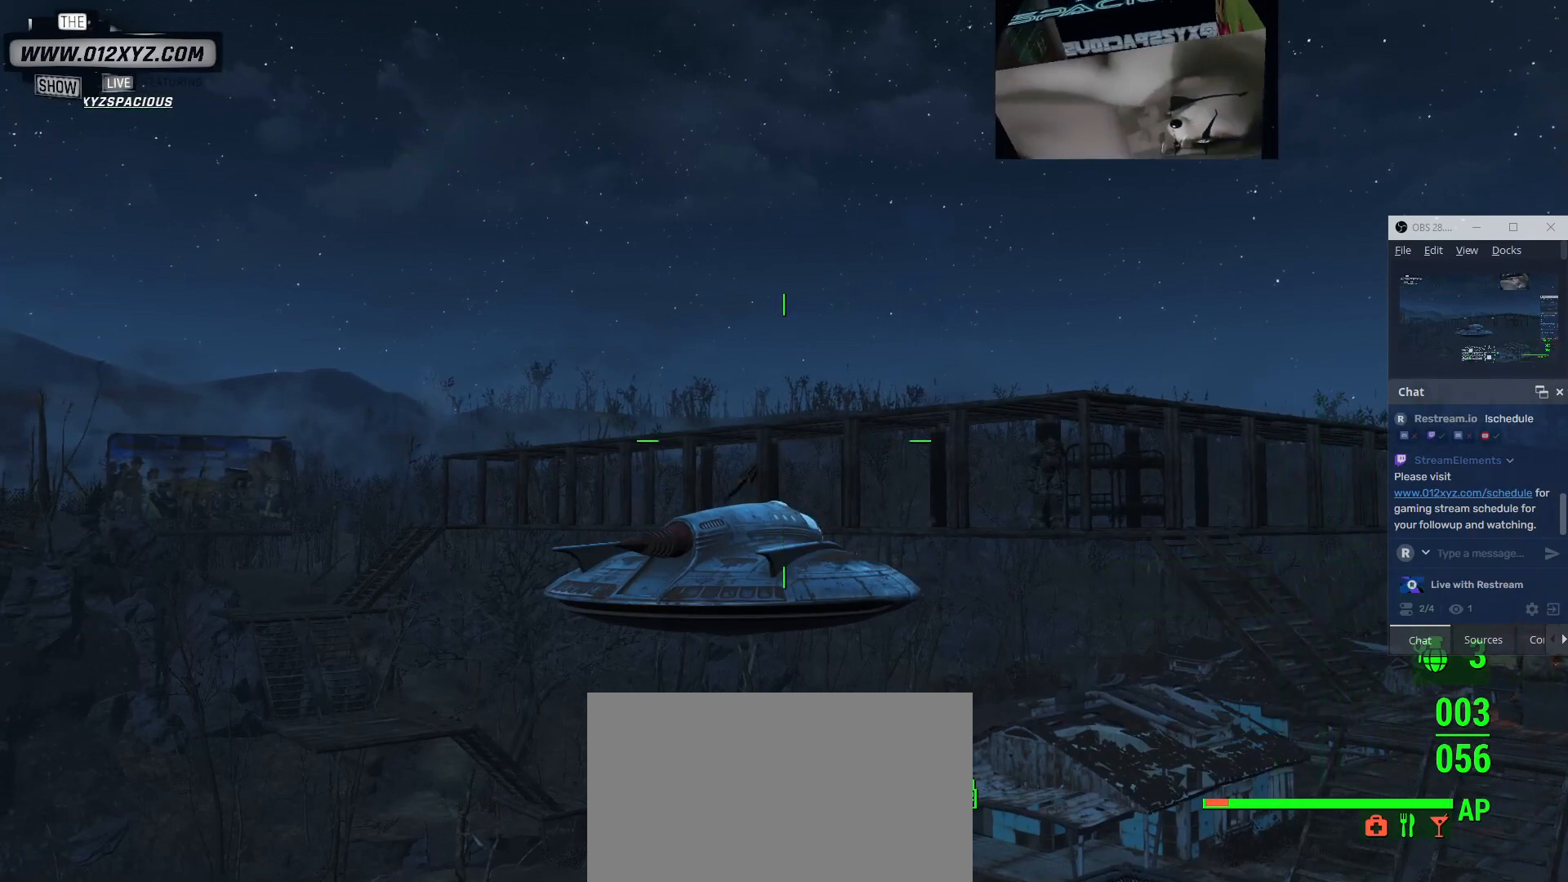
{"keys": ["w"], "mouse": [], "events": []}
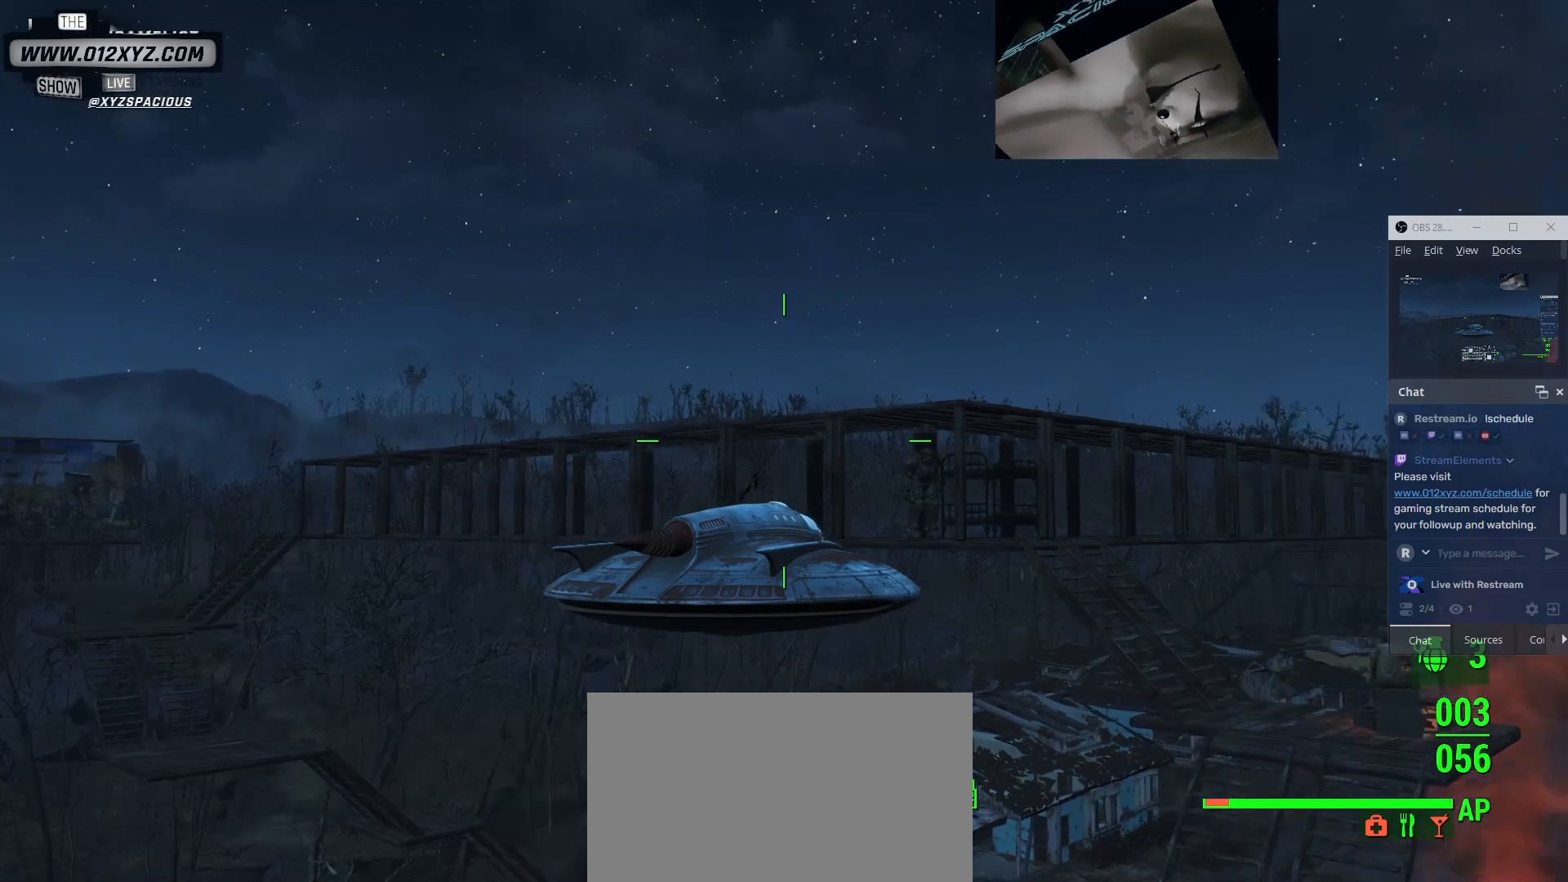
{"keys": ["a", "w"], "mouse": [], "events": [[167, "a", "down"]]}
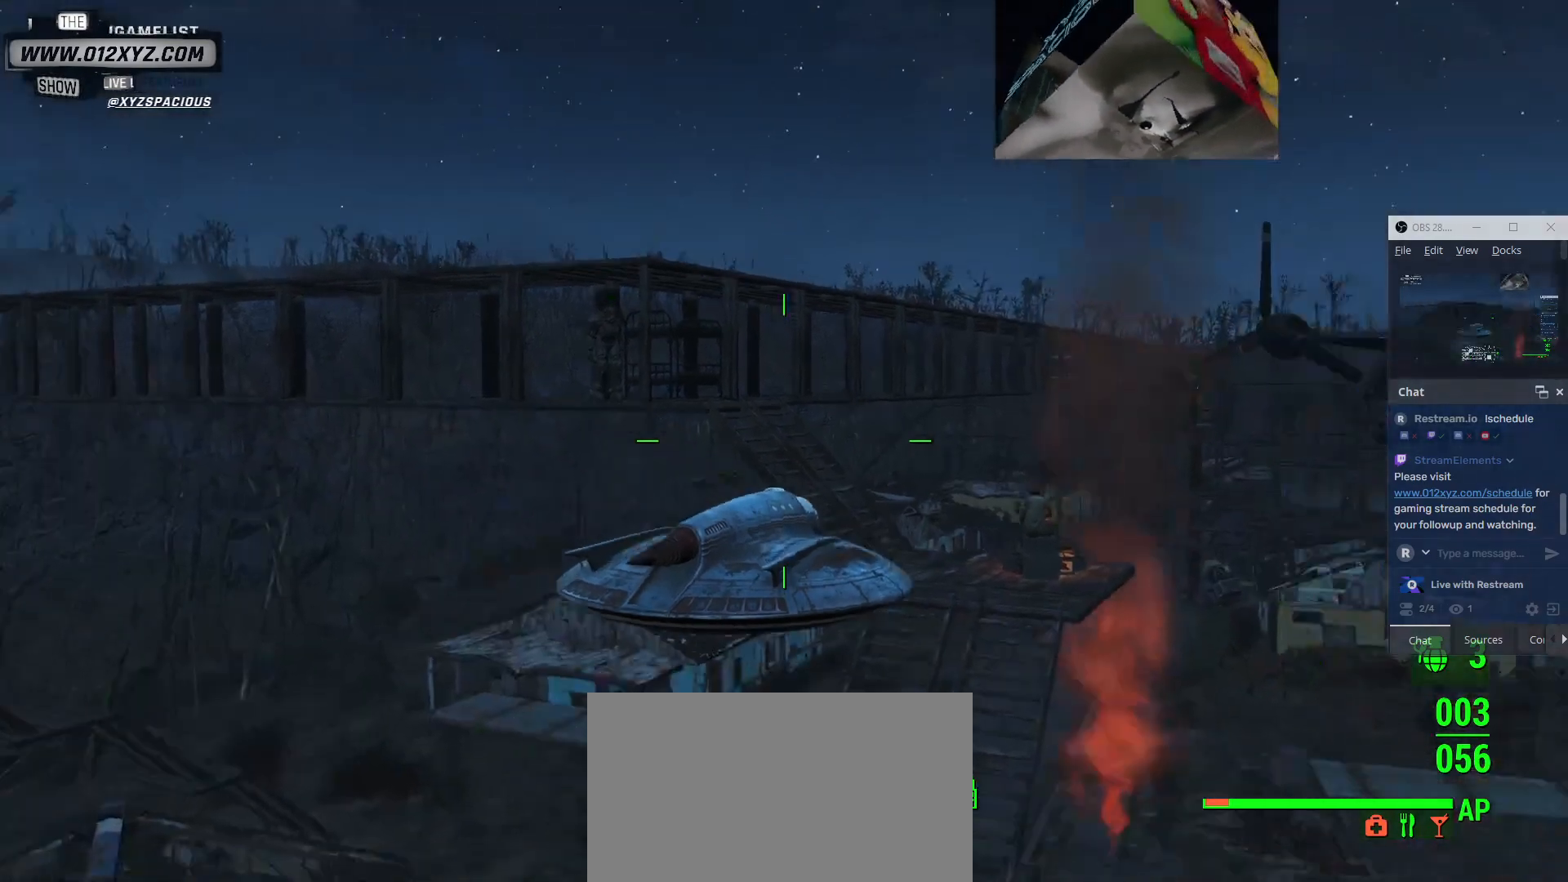
{"keys": ["a", "w"], "mouse": [], "events": []}
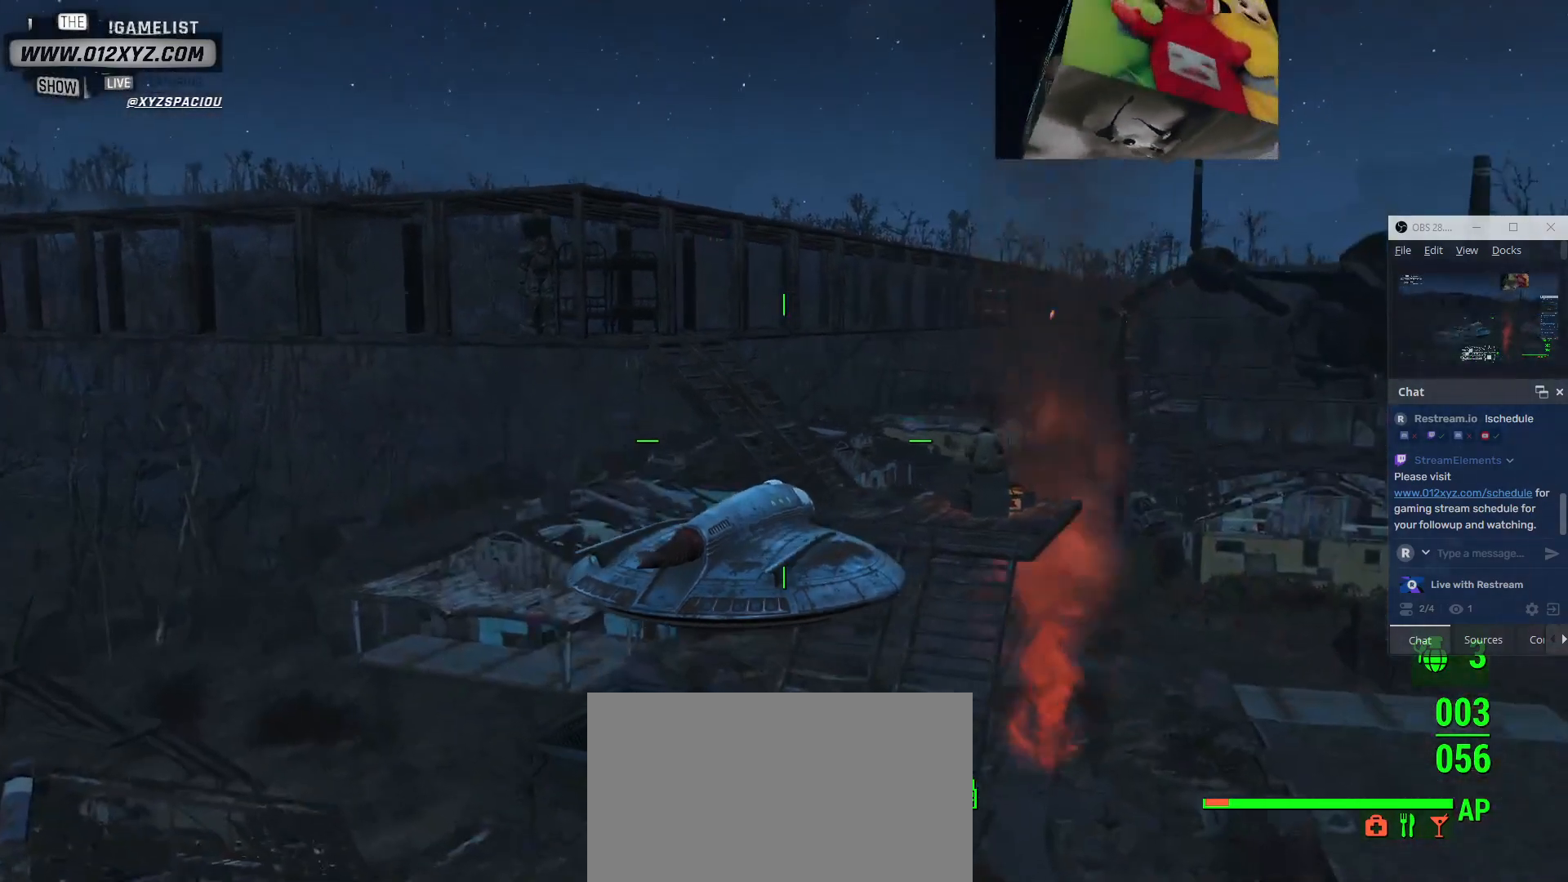
{"keys": ["a", "w"], "mouse": [], "events": []}
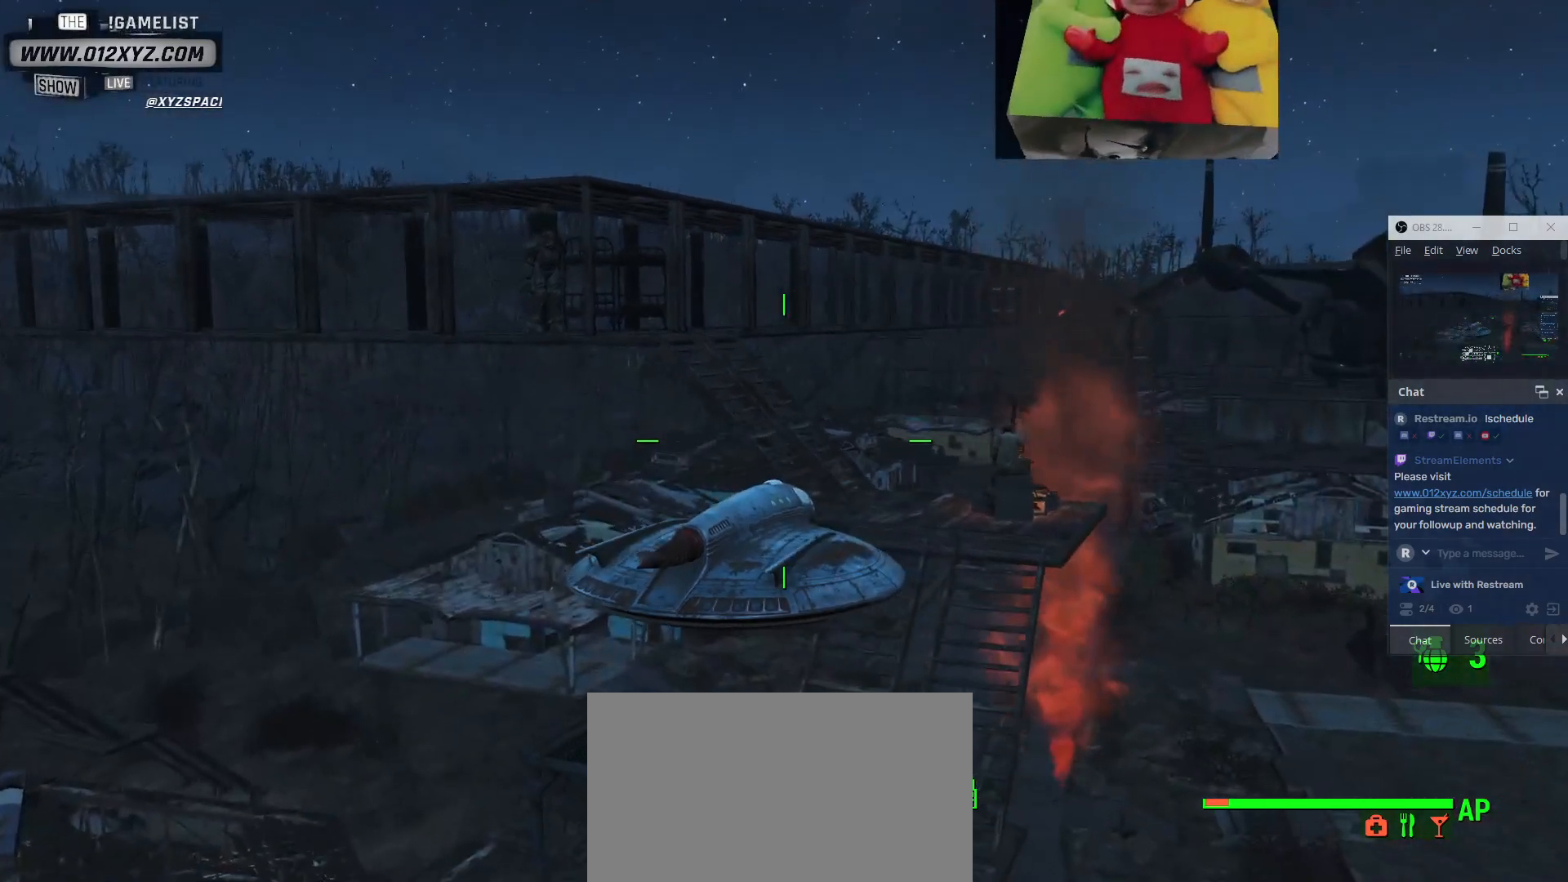
{"keys": ["a", "w"], "mouse": [], "events": []}
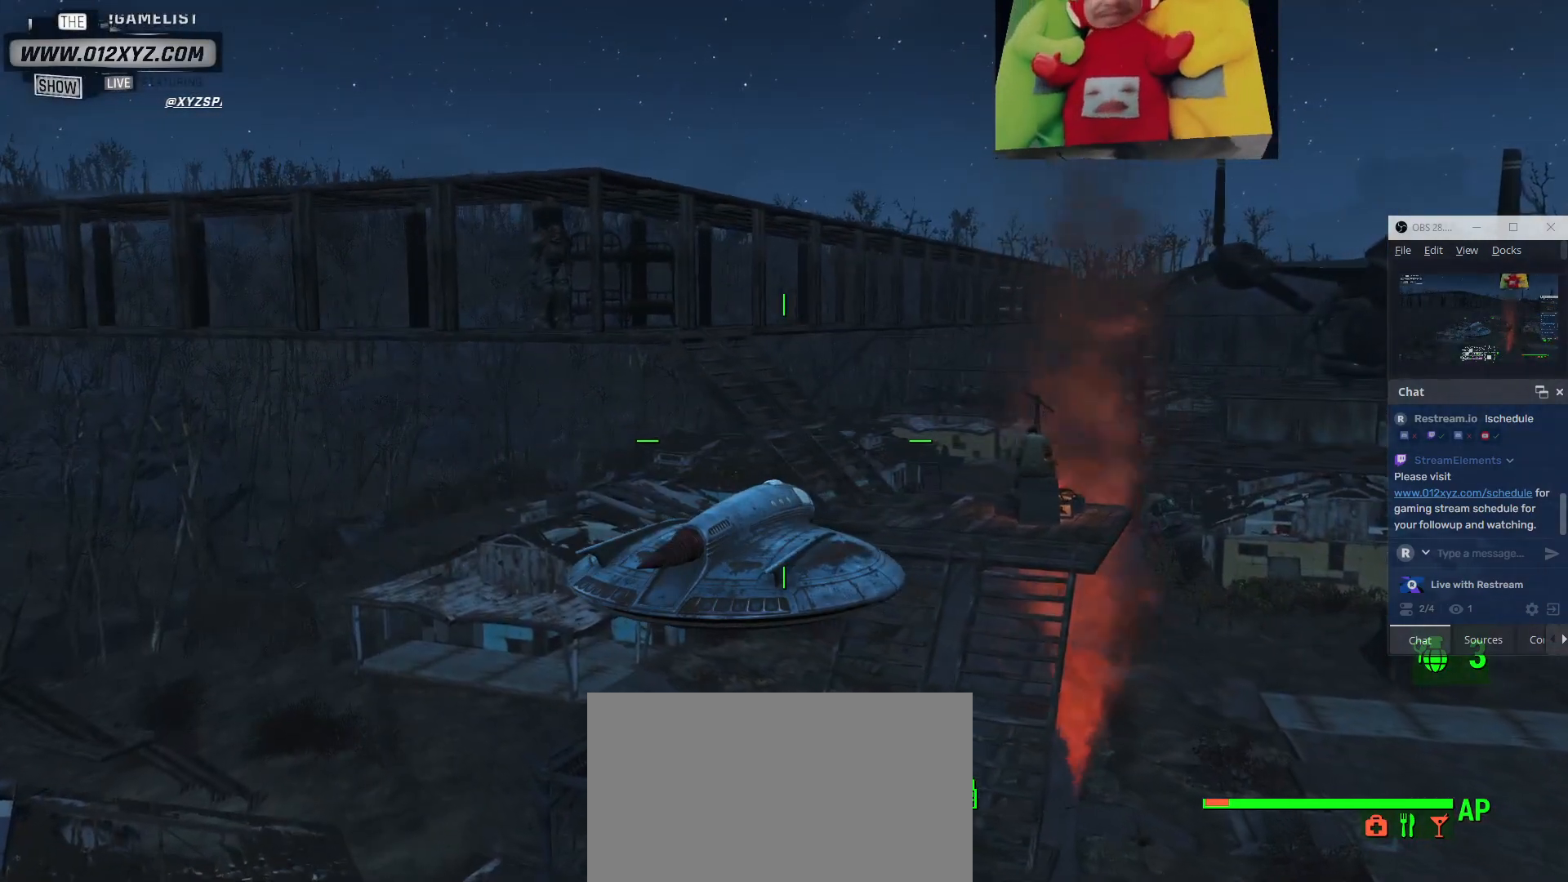
{"keys": ["w"], "mouse": [], "events": [[100, "a", "up"]]}
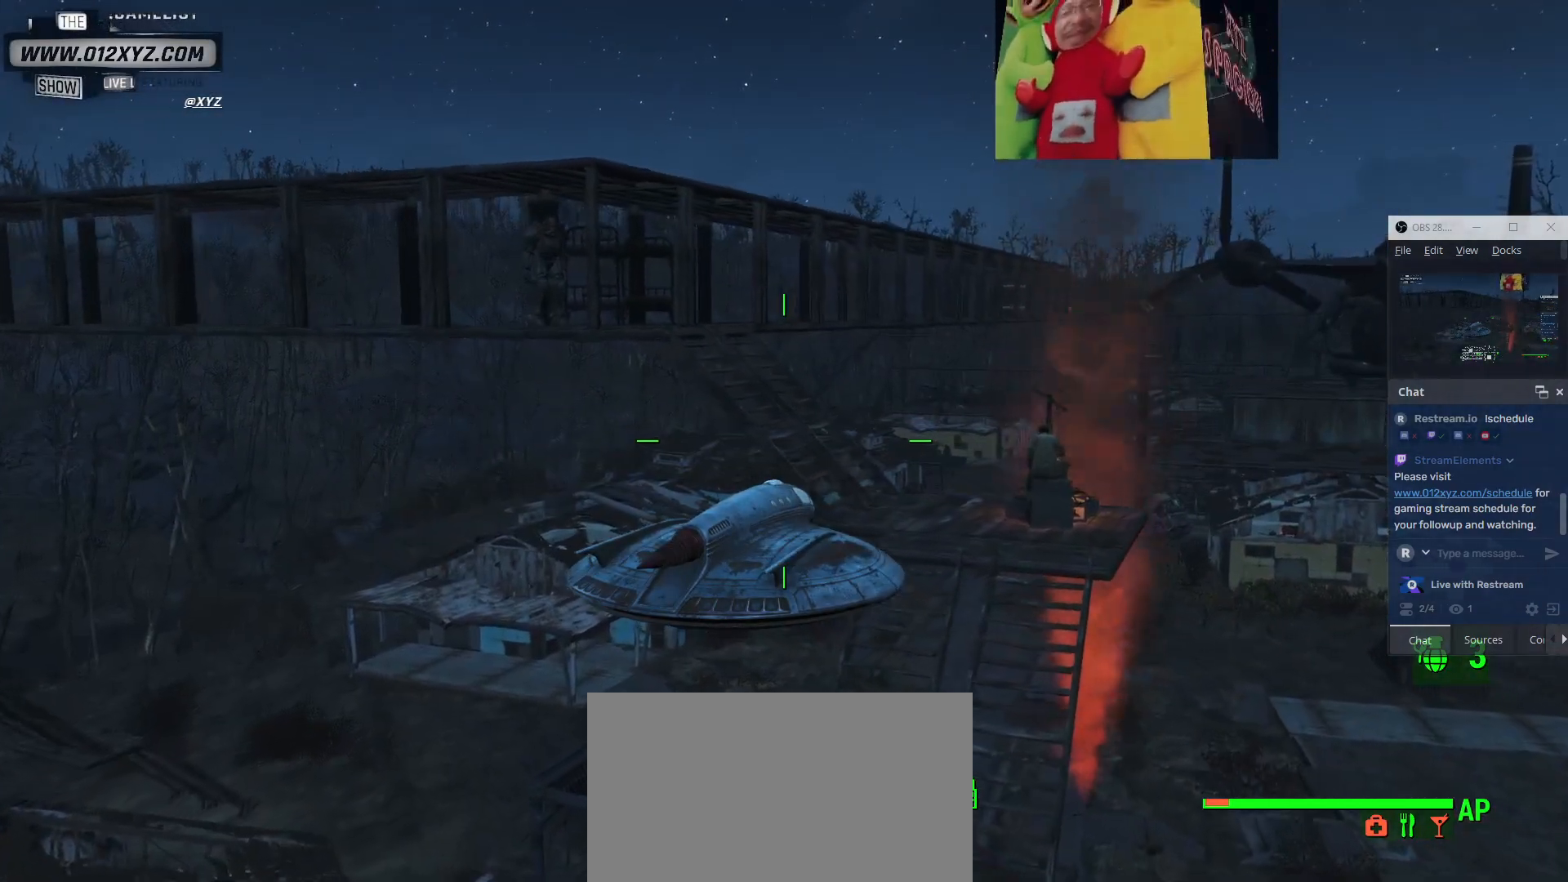
{"keys": ["w"], "mouse": [], "events": []}
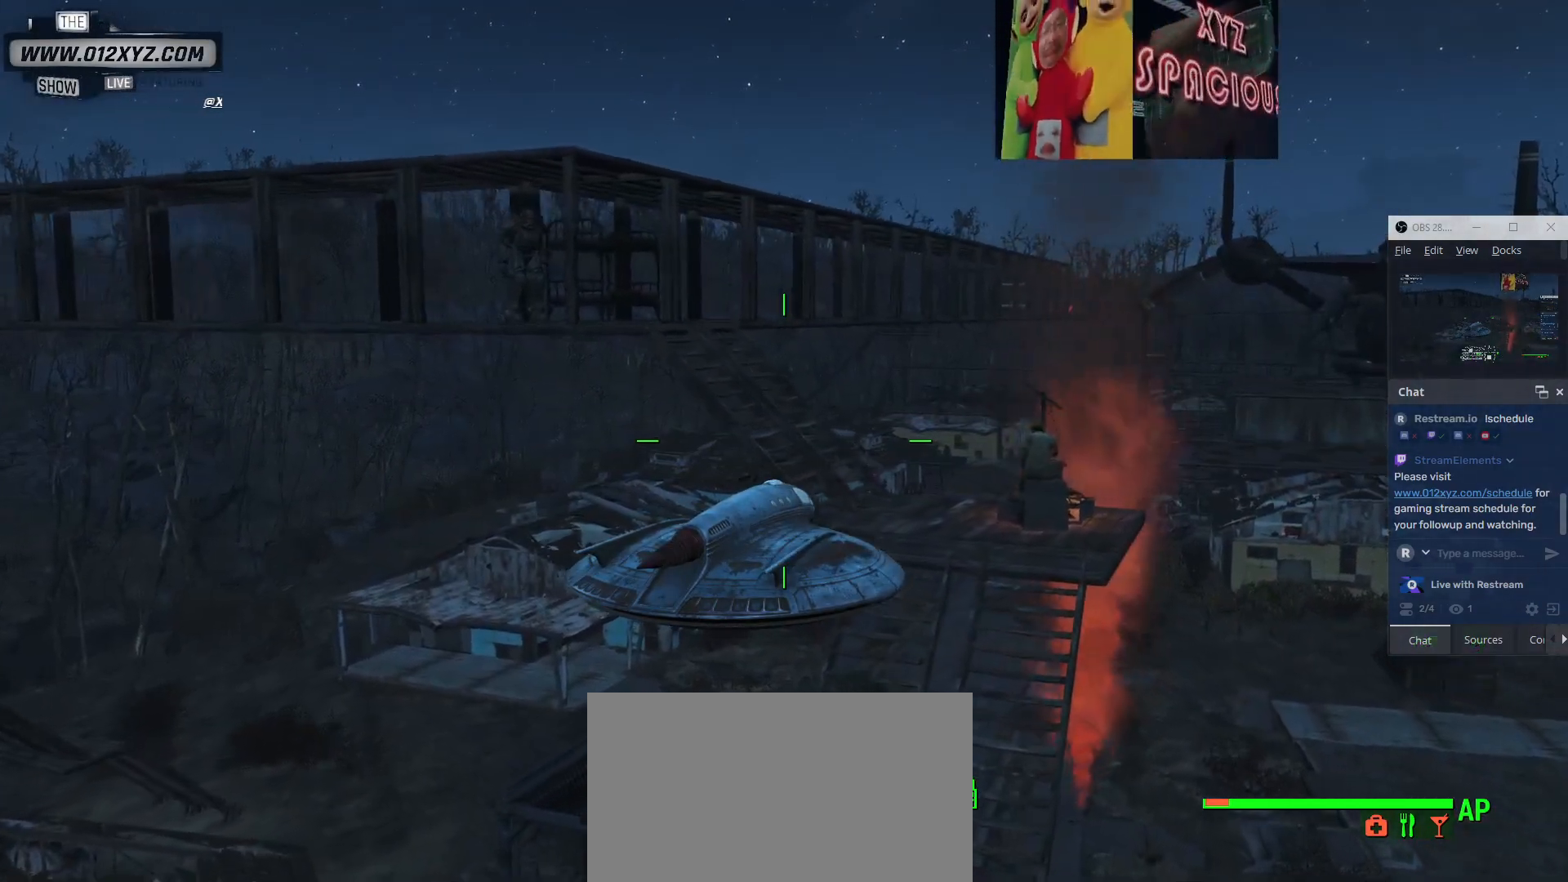
{"keys": ["w"], "mouse": [], "events": []}
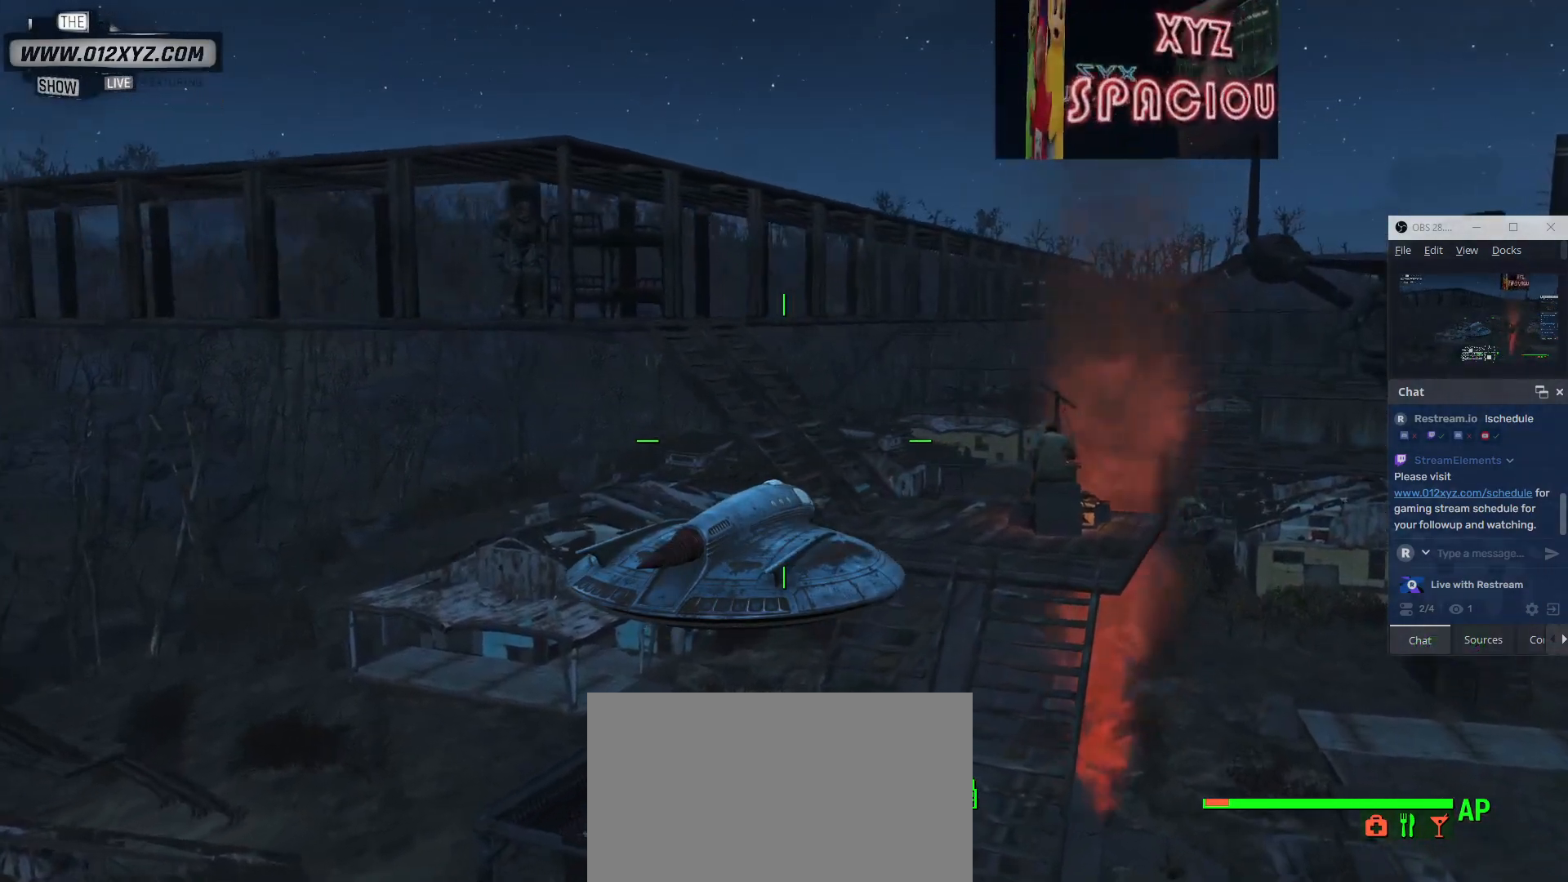
{"keys": ["w"], "mouse": [], "events": []}
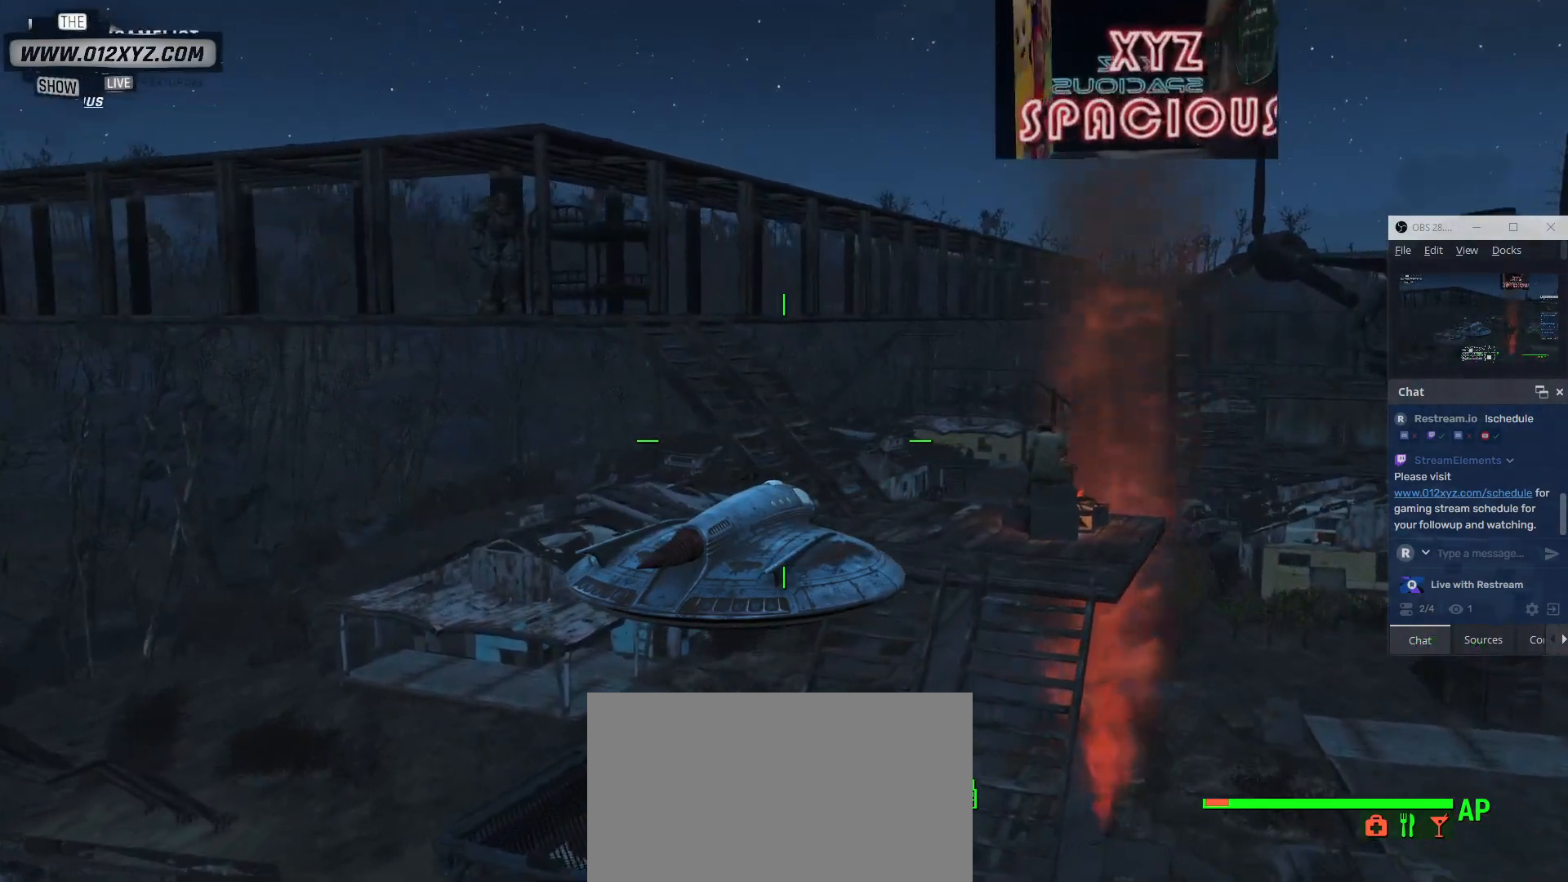
{"keys": ["w"], "mouse": [], "events": []}
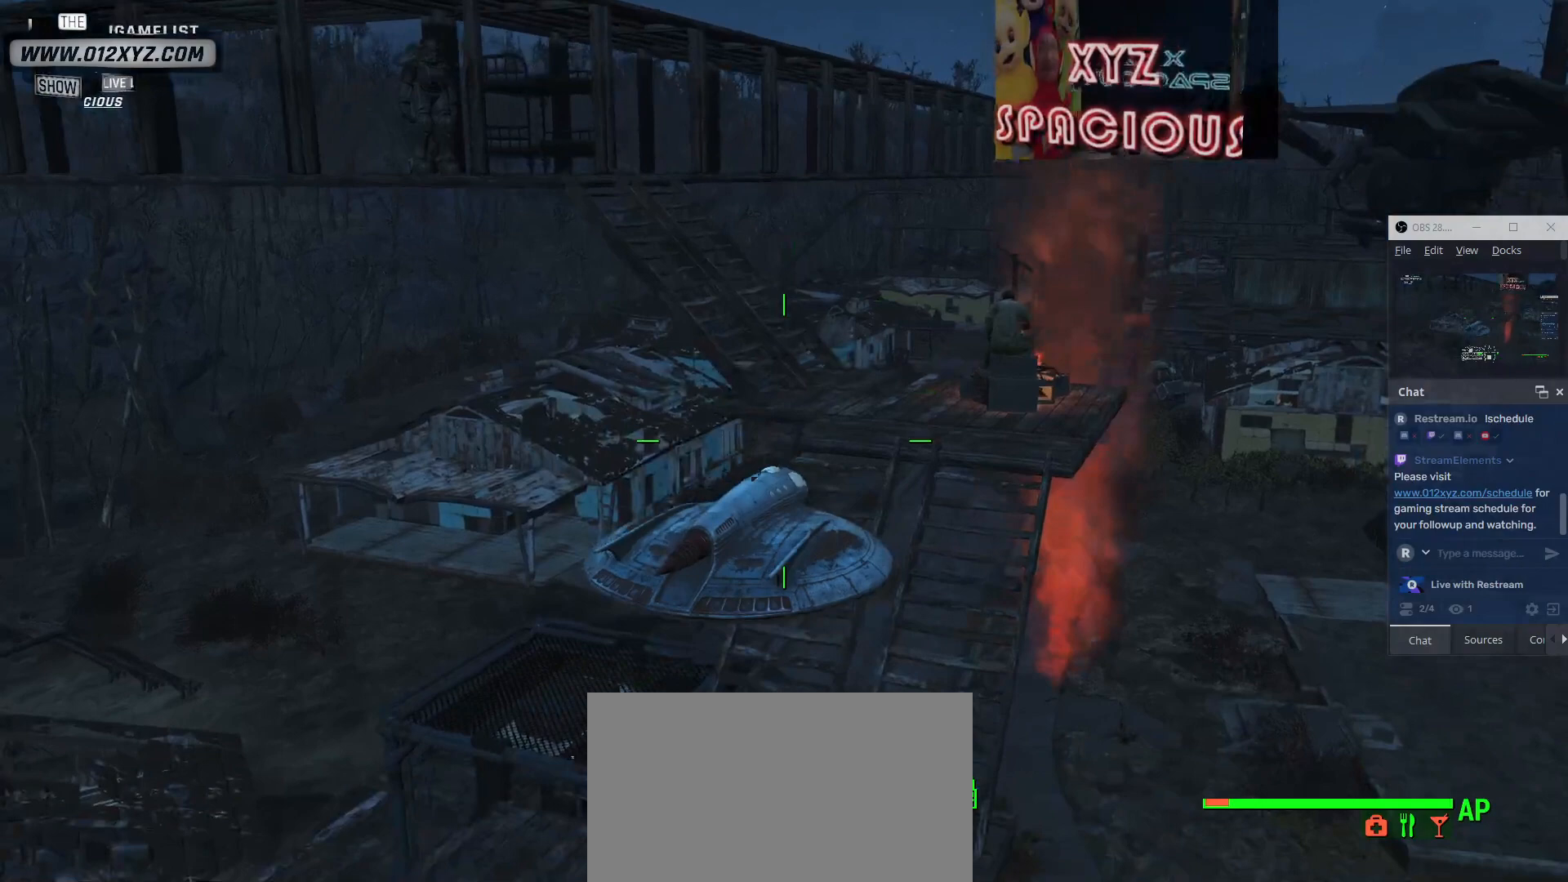
{"keys": ["w"], "mouse": [], "events": []}
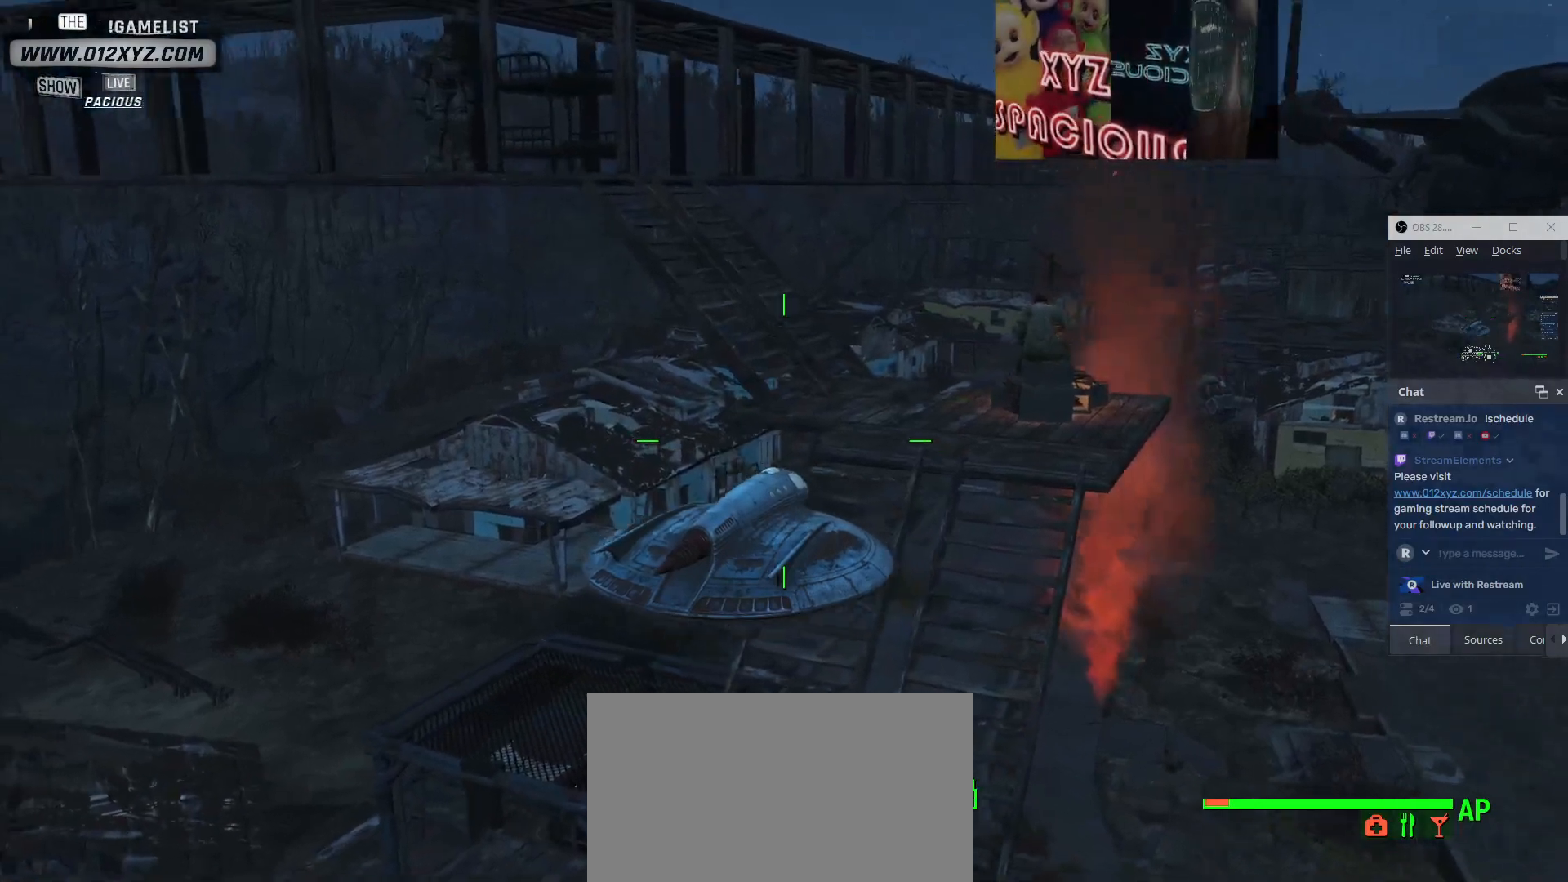
{"keys": ["a", "w"], "mouse": [], "events": [[100, "a", "down"]]}
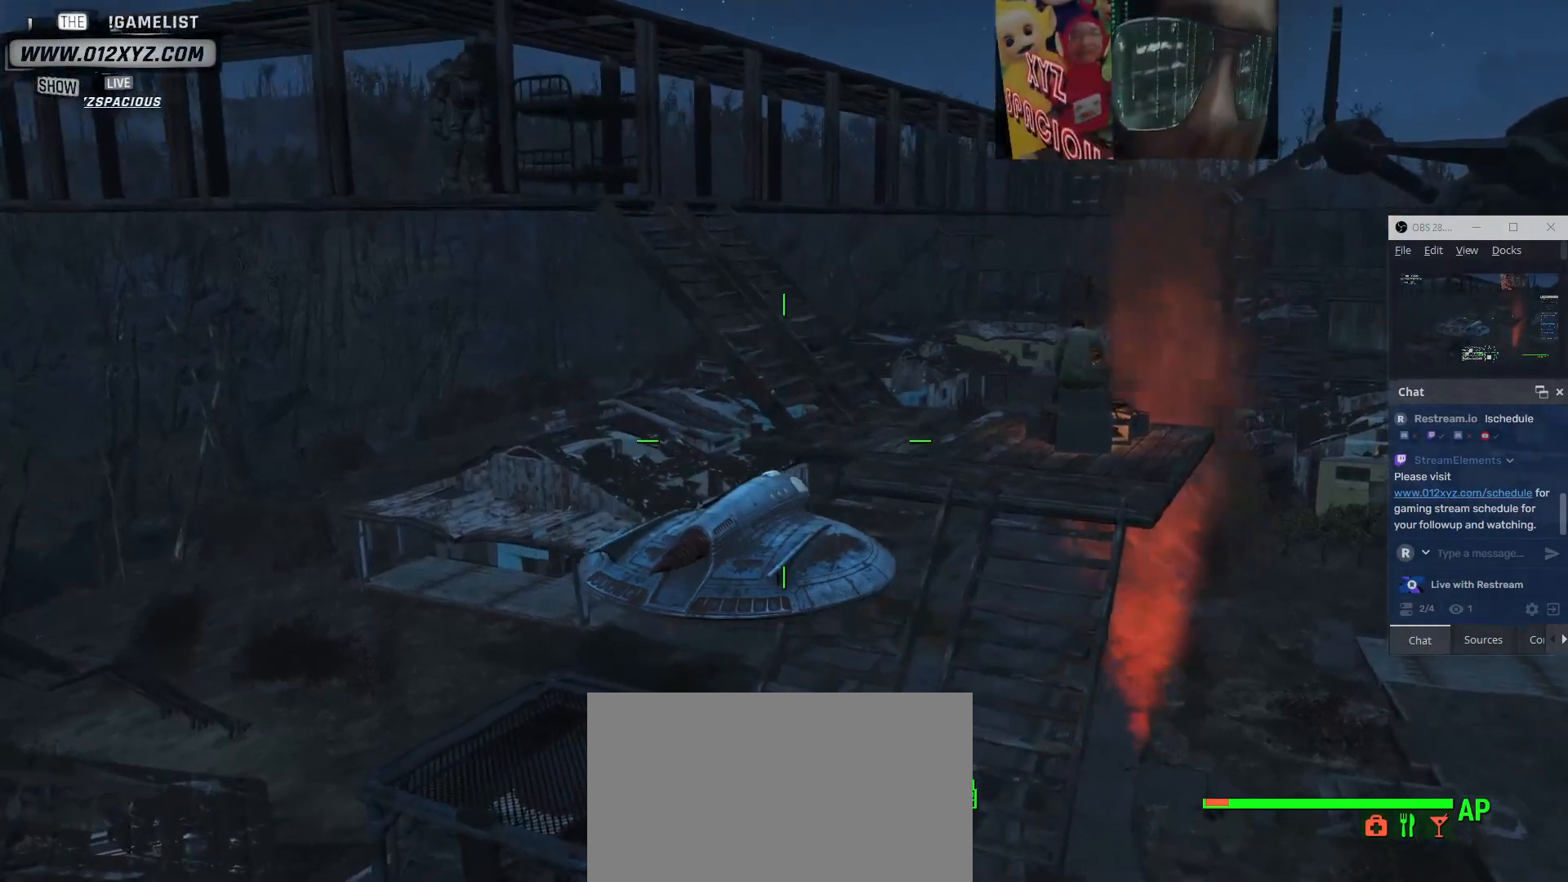
{"keys": ["w"], "mouse": [], "events": [[500, "a", "up"]]}
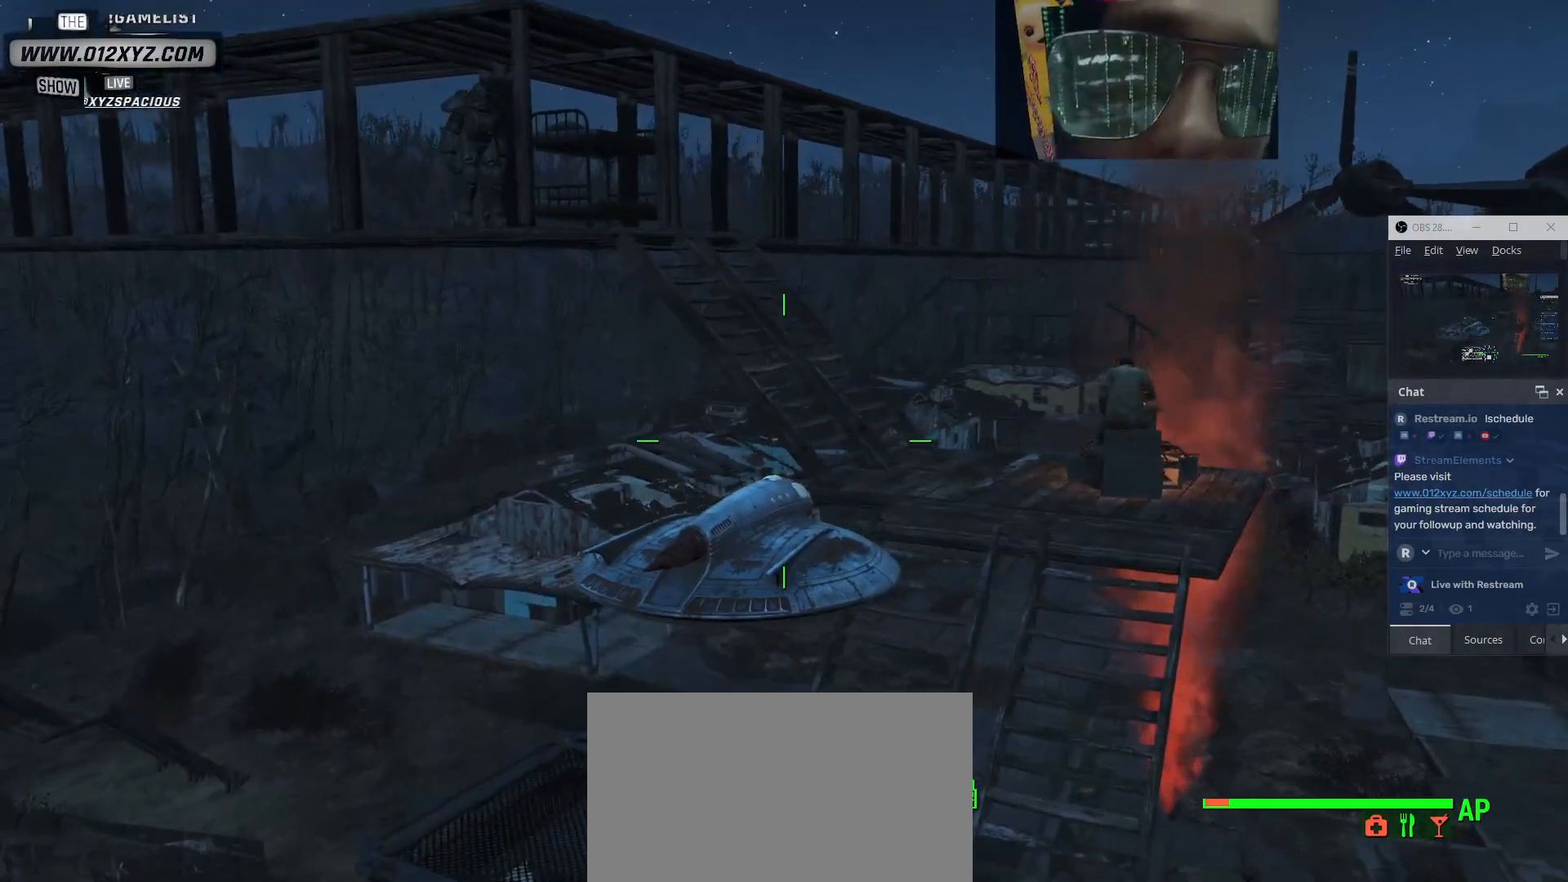
{"keys": ["w"], "mouse": [], "events": []}
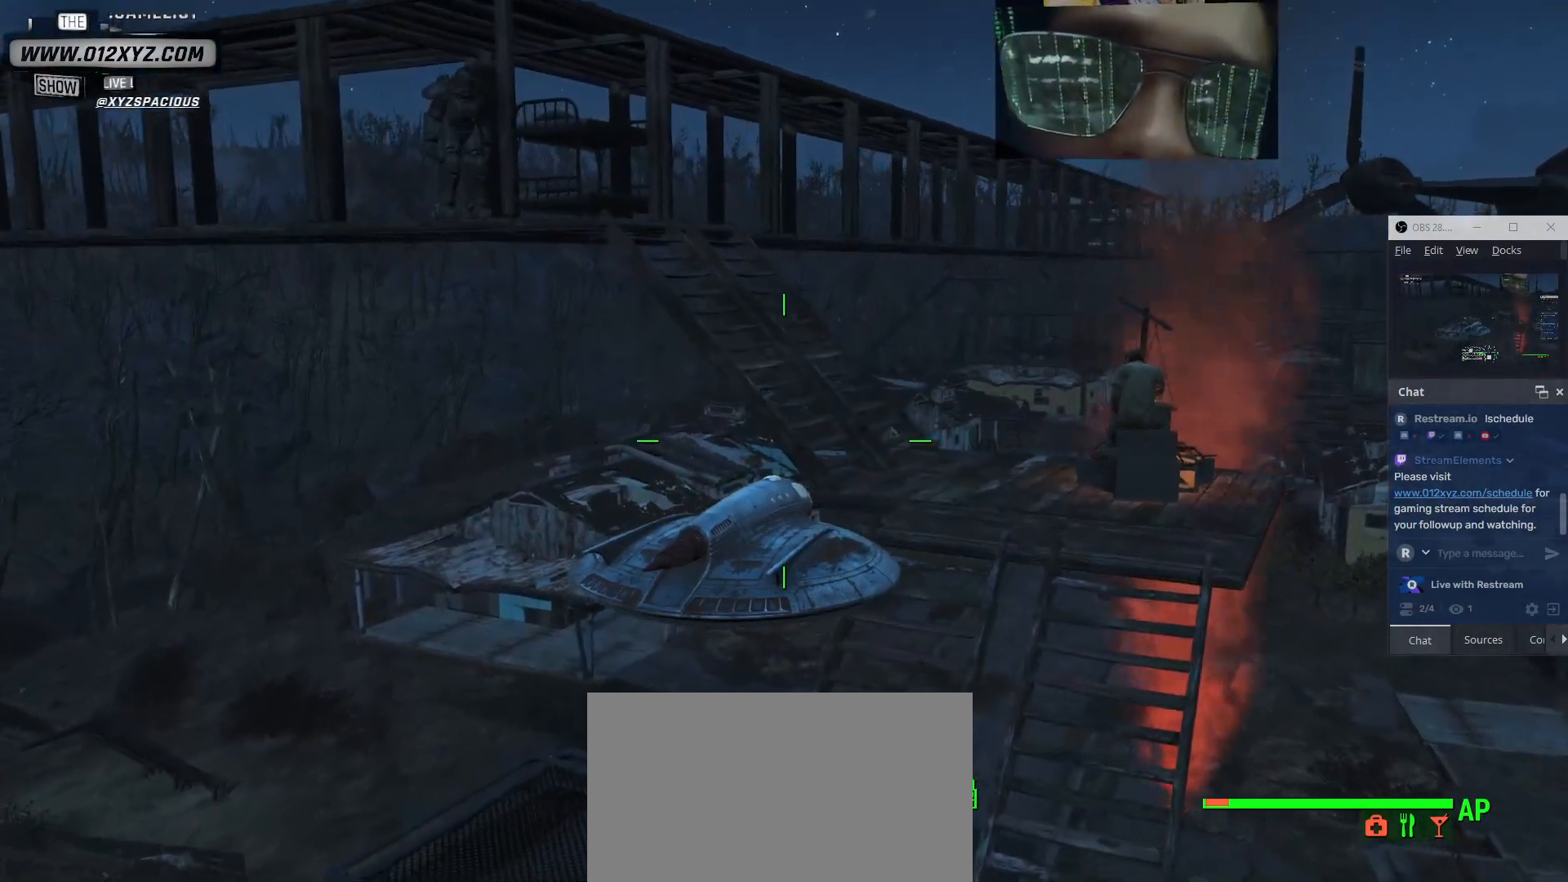
{"keys": ["w"], "mouse": [], "events": []}